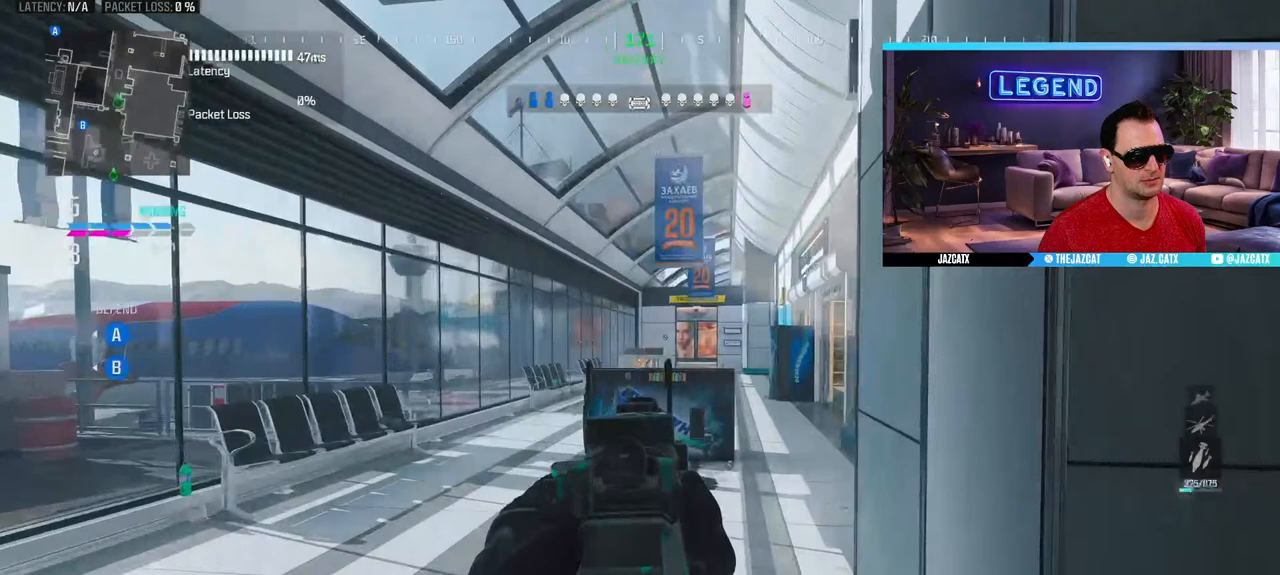
Gameplay with a controller (PlayStation layout); each line is a JSON object with the inputs held at the frame after it. "events" lists button and stick changes between this image and that frame as [ms after this image, input, new state], when the widget could be followed in between.
{"buttons": ["L2"], "left_stick": "center", "right_stick": "down", "events": [[33, "left_stick", "center"], [433, "left_stick", "left"], [500, "left_stick", "center"]]}
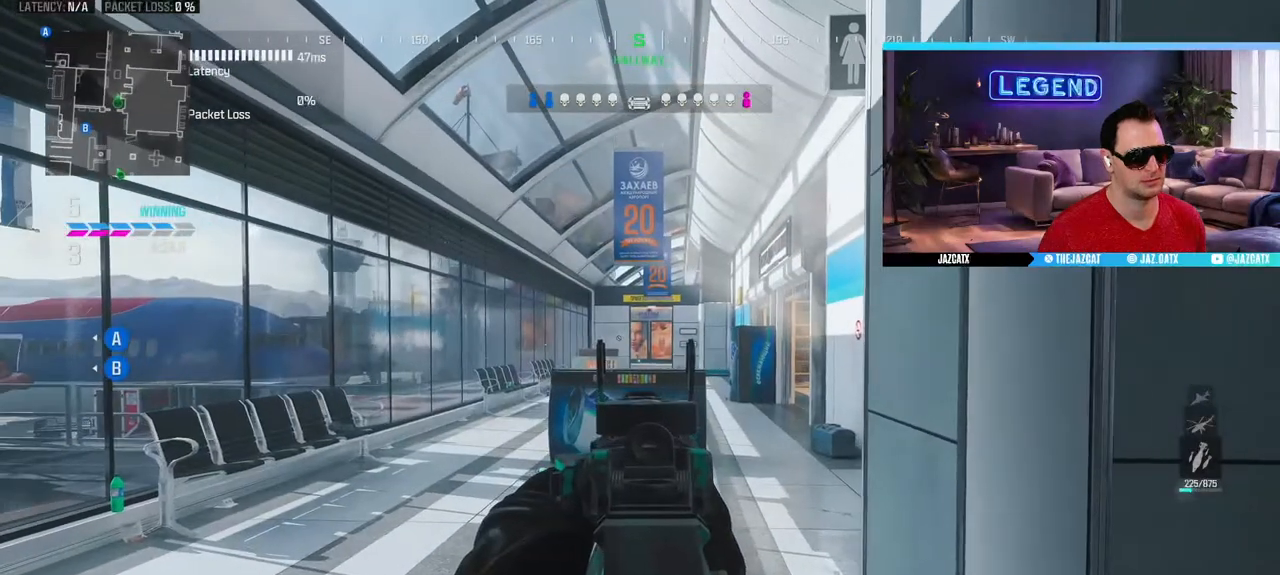
{"buttons": ["L2"], "left_stick": "up-left", "right_stick": "down", "events": [[333, "left_stick", "right"], [433, "left_stick", "center"], [483, "left_stick", "up-left"]]}
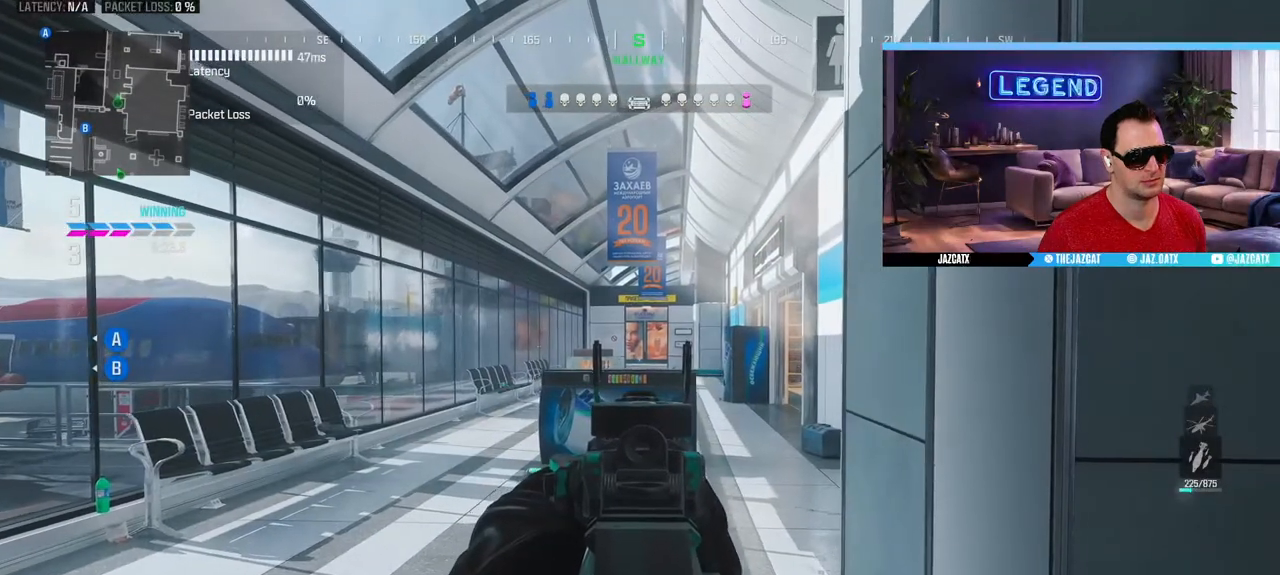
{"buttons": ["L2"], "left_stick": "right", "right_stick": "down", "events": [[50, "left_stick", "center"], [117, "left_stick", "right"], [200, "left_stick", "center"], [267, "left_stick", "left"], [317, "left_stick", "center"], [400, "left_stick", "right"]]}
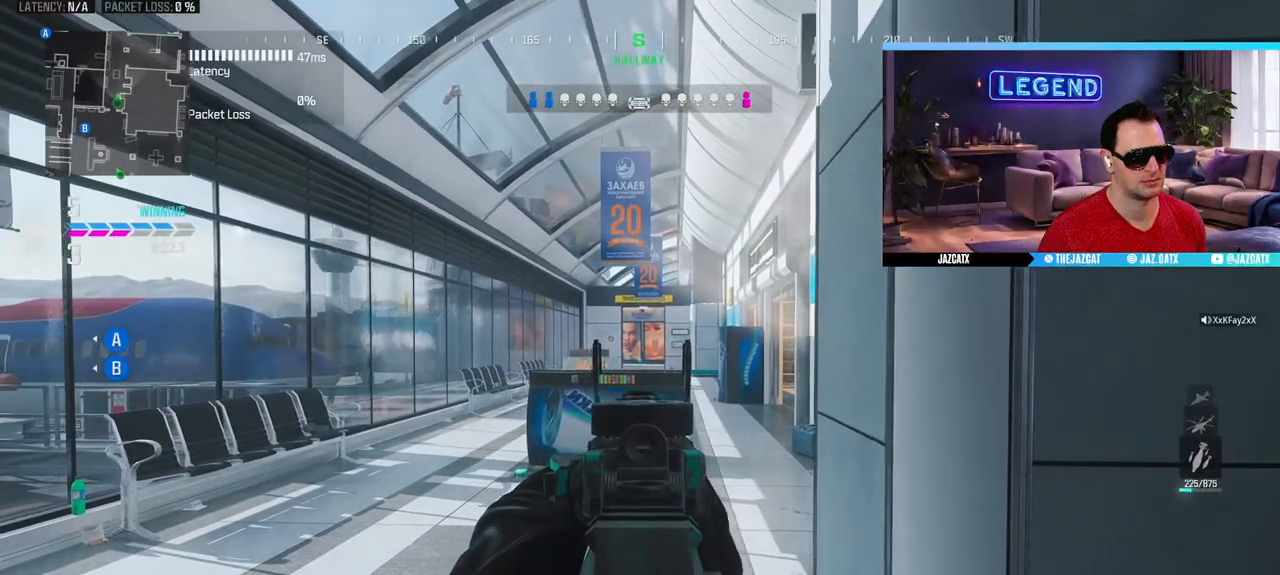
{"buttons": ["L2"], "left_stick": "right", "right_stick": "down", "events": [[17, "left_stick", "center"], [183, "left_stick", "right"], [333, "left_stick", "up-left"], [400, "left_stick", "center"], [483, "left_stick", "right"]]}
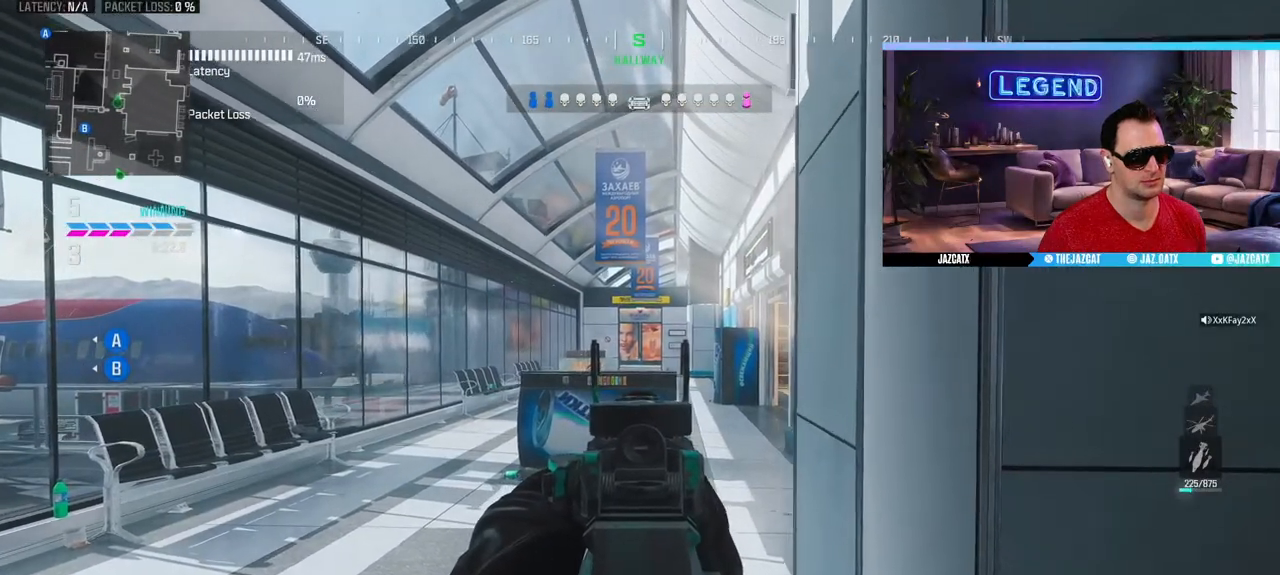
{"buttons": ["L2"], "left_stick": "right", "right_stick": "down", "events": [[67, "left_stick", "center"], [133, "left_stick", "left"], [250, "left_stick", "right"], [333, "left_stick", "center"], [500, "left_stick", "right"]]}
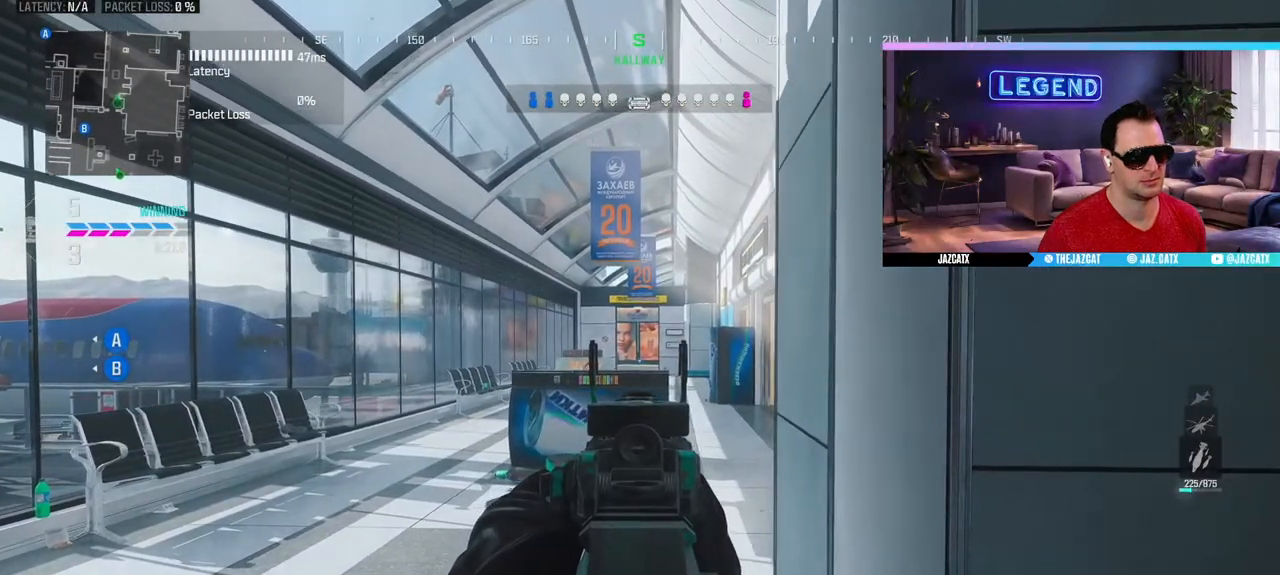
{"buttons": ["L2"], "left_stick": "center", "right_stick": "down", "events": [[100, "left_stick", "center"], [167, "left_stick", "left"], [250, "left_stick", "right"], [367, "left_stick", "center"]]}
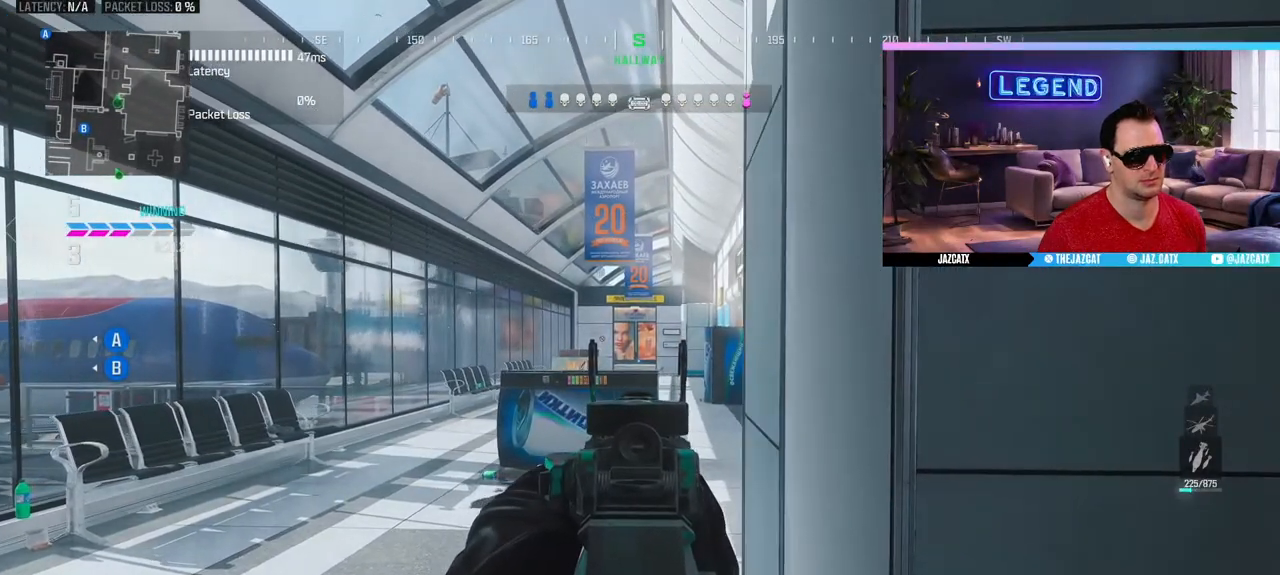
{"buttons": ["L2"], "left_stick": "center", "right_stick": "down", "events": [[17, "left_stick", "right"], [150, "left_stick", "left"], [233, "left_stick", "center"]]}
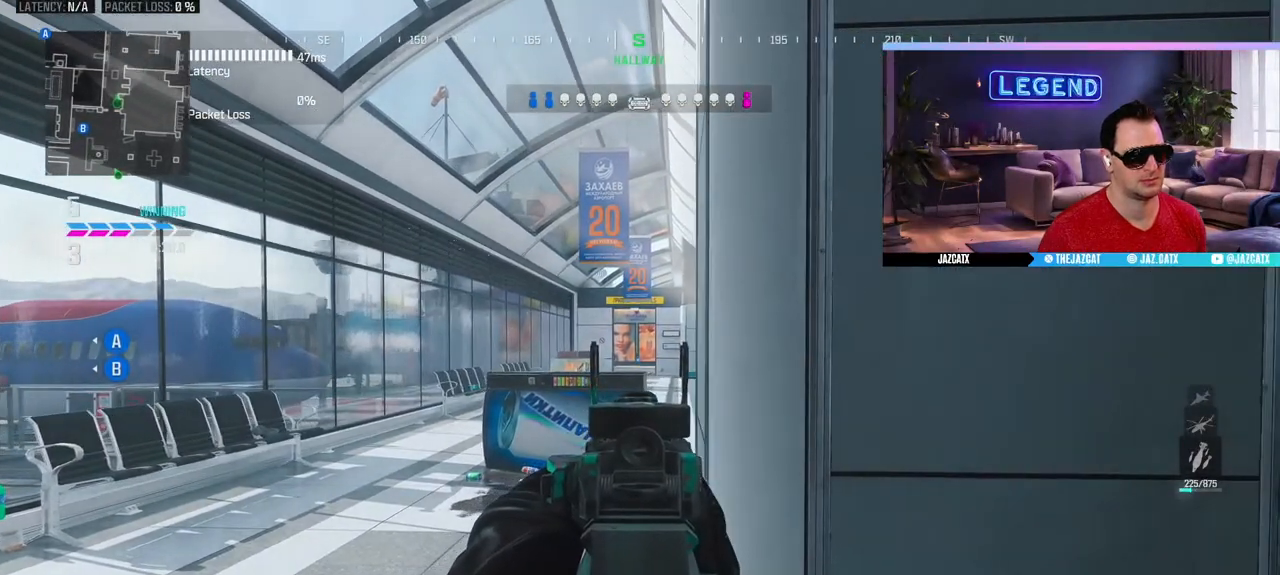
{"buttons": ["L2"], "left_stick": "left", "right_stick": "down", "events": [[183, "left_stick", "left"], [300, "left_stick", "center"], [350, "left_stick", "right"], [433, "left_stick", "center"], [483, "left_stick", "left"]]}
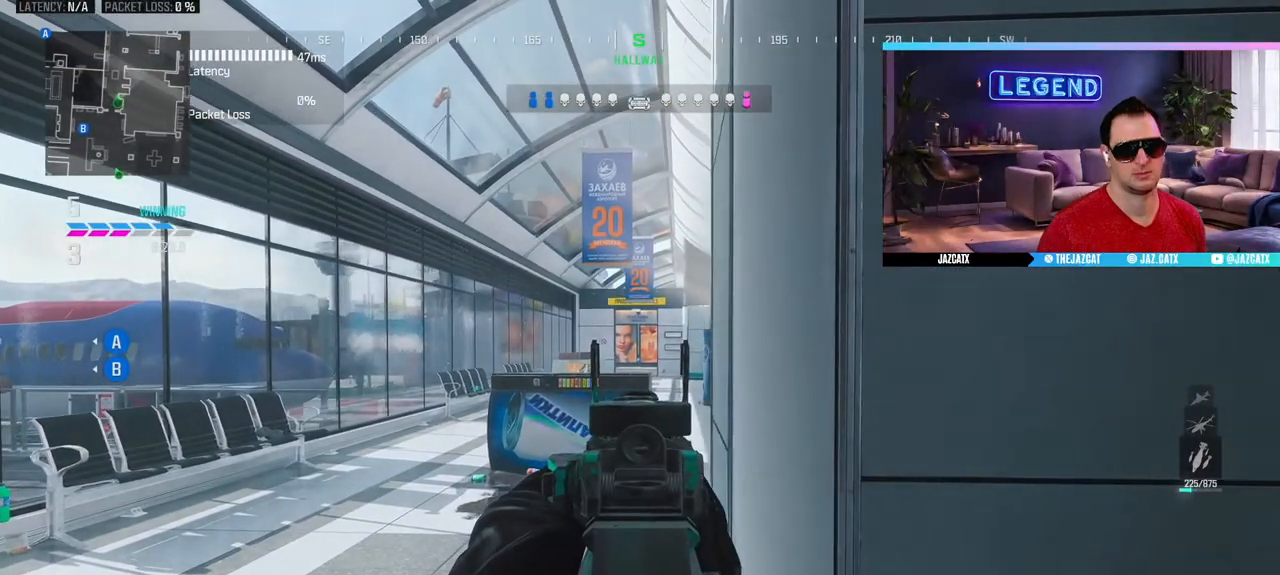
{"buttons": ["L2"], "left_stick": "center", "right_stick": "down", "events": [[33, "left_stick", "center"], [117, "left_stick", "right"], [183, "left_stick", "center"], [250, "left_stick", "left"], [317, "left_stick", "center"], [367, "left_stick", "right"], [467, "left_stick", "center"]]}
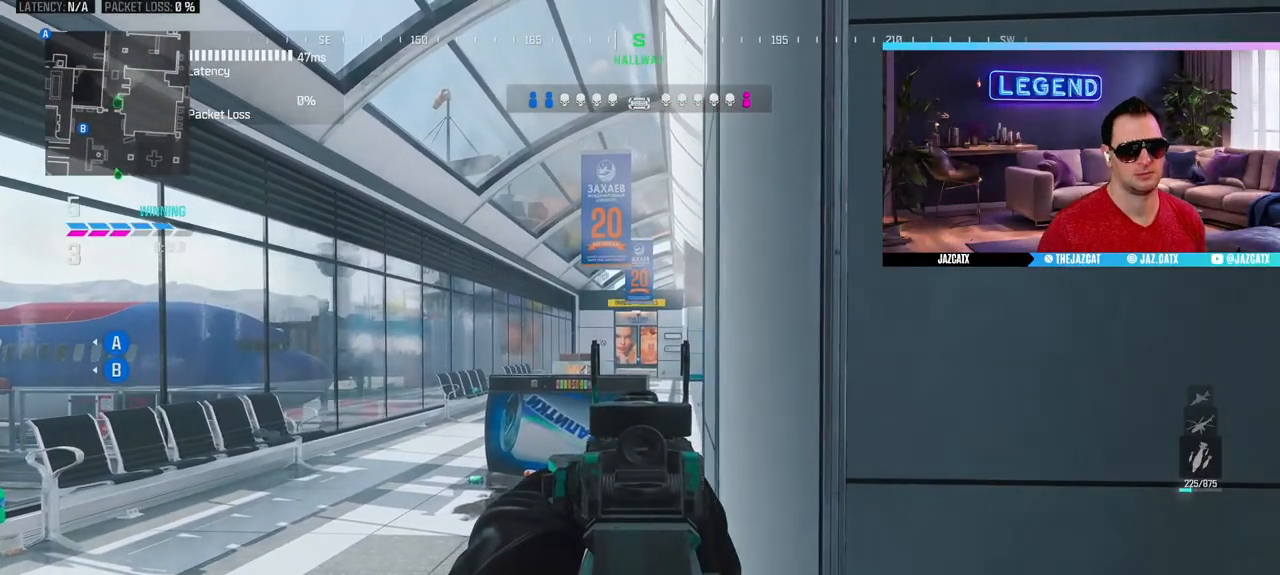
{"buttons": ["L2"], "left_stick": "right", "right_stick": "down", "events": [[17, "left_stick", "left"], [83, "left_stick", "center"], [250, "left_stick", "left"], [333, "left_stick", "center"], [400, "left_stick", "right"]]}
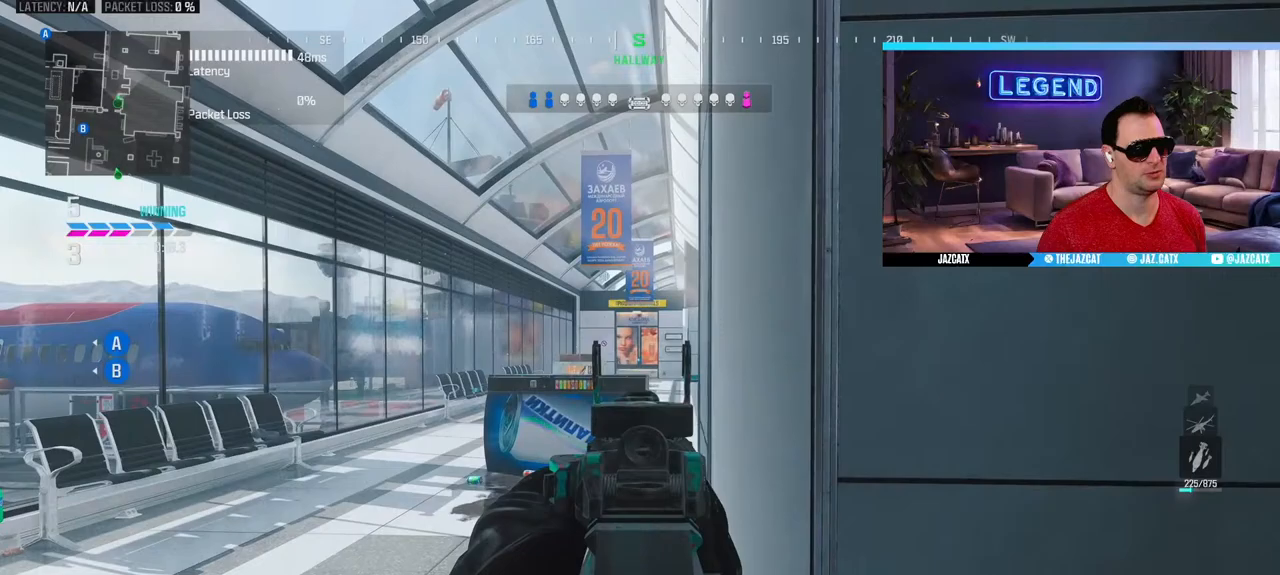
{"buttons": ["L2"], "left_stick": "right", "right_stick": "down", "events": [[50, "left_stick", "left"], [150, "left_stick", "center"], [317, "left_stick", "left"], [383, "left_stick", "center"], [450, "left_stick", "right"]]}
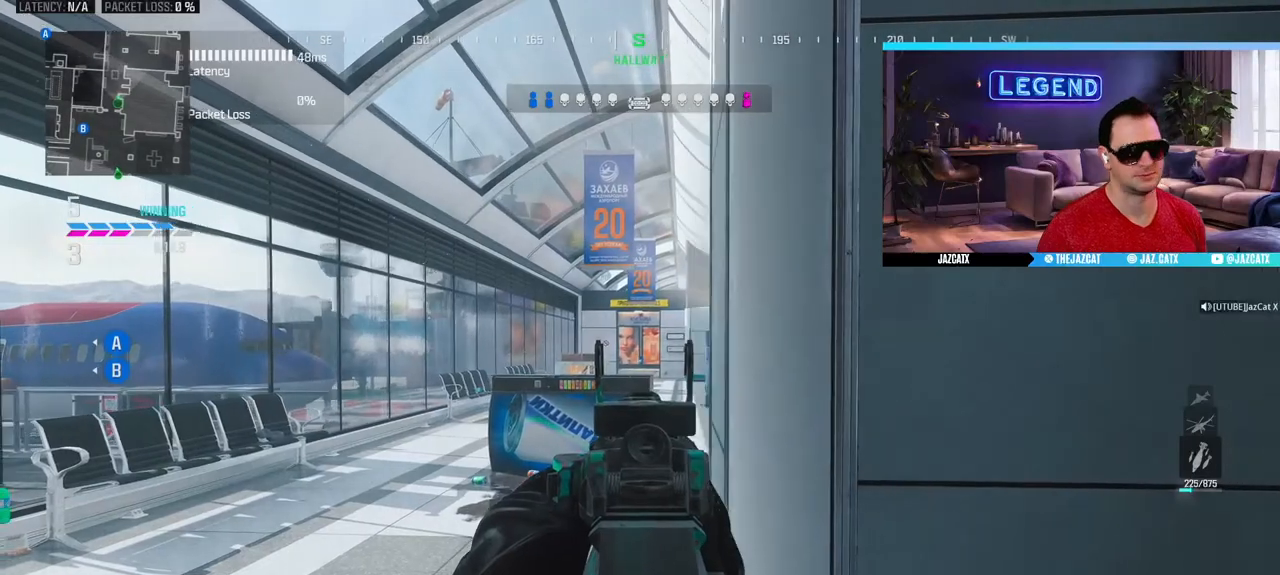
{"buttons": ["L2"], "left_stick": "center", "right_stick": "down", "events": [[50, "left_stick", "center"], [250, "left_stick", "right"], [300, "left_stick", "center"], [367, "left_stick", "left"], [450, "left_stick", "center"]]}
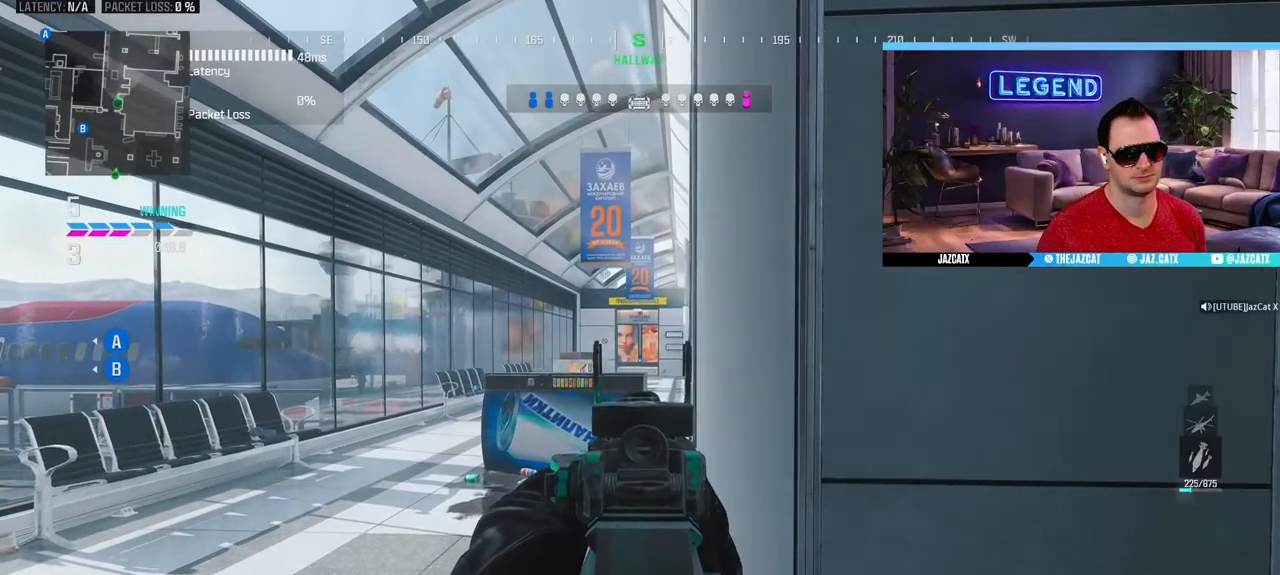
{"buttons": [], "left_stick": "down-right", "right_stick": "center", "events": [[17, "left_stick", "down-right"], [33, "L2", "up"], [67, "right_stick", "left"], [100, "SQUARE", "down"], [317, "right_stick", "center"], [333, "SQUARE", "up"]]}
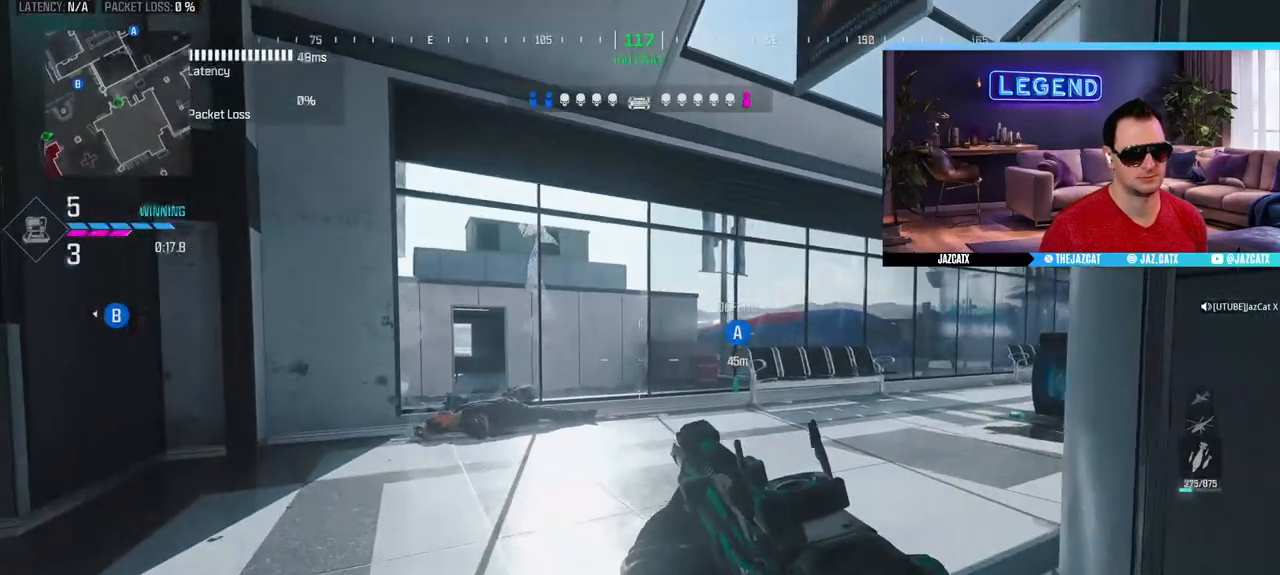
{"buttons": [], "left_stick": "center", "right_stick": "center", "events": [[333, "left_stick", "center"]]}
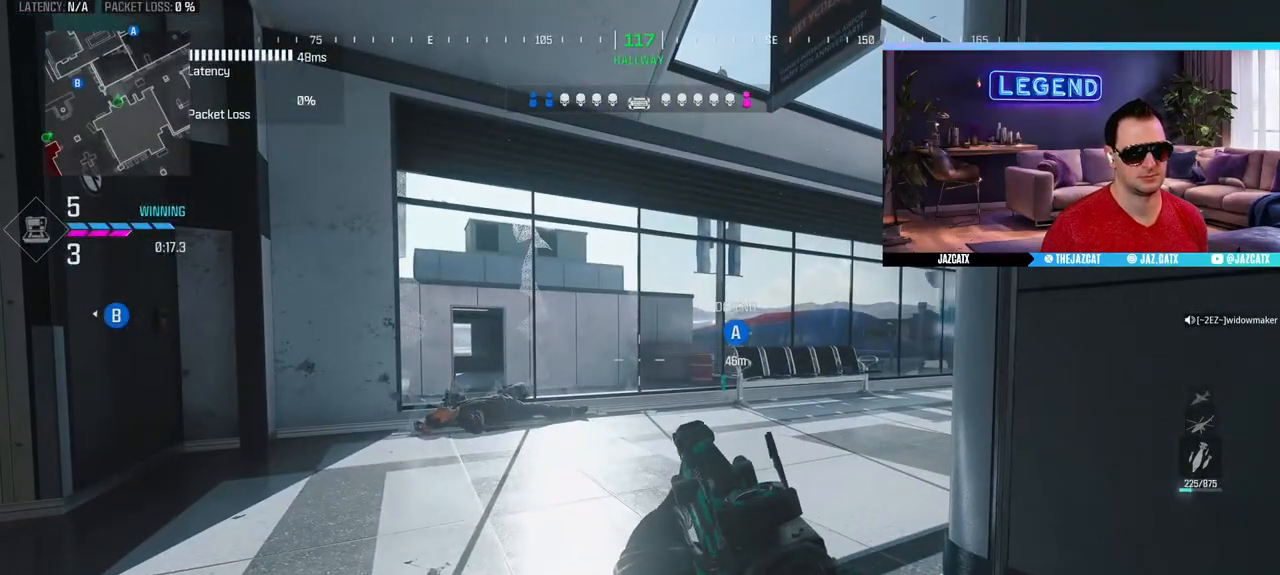
{"buttons": [], "left_stick": "center", "right_stick": "center", "events": []}
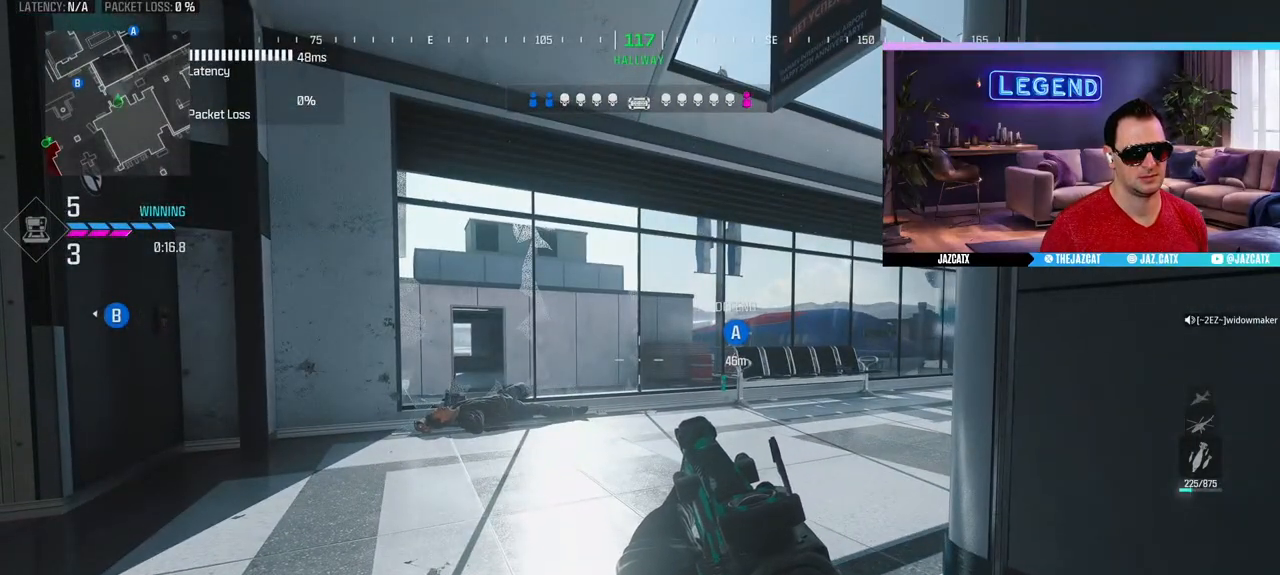
{"buttons": ["L2"], "left_stick": "center", "right_stick": "down", "events": [[117, "left_stick", "up"], [150, "CIRCLE", "down"], [150, "L3", "down"], [217, "left_stick", "up-left"], [283, "L3", "up"], [317, "L2", "down"], [317, "left_stick", "left"], [317, "right_stick", "down"], [333, "CIRCLE", "up"], [483, "left_stick", "center"]]}
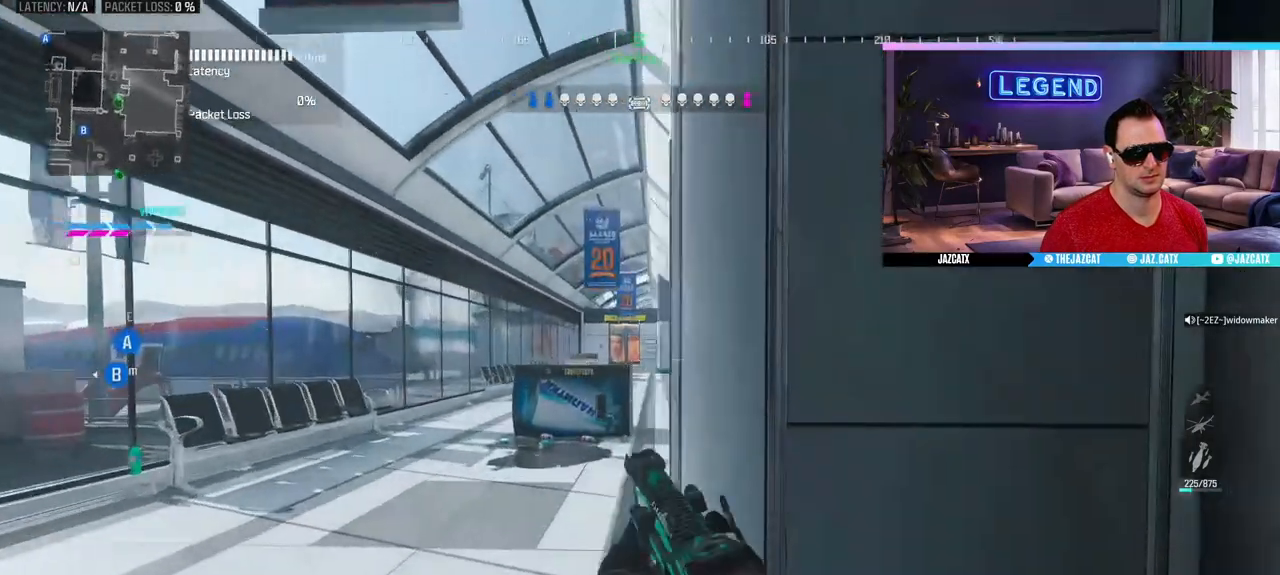
{"buttons": ["L2"], "left_stick": "left", "right_stick": "down", "events": [[350, "left_stick", "left"]]}
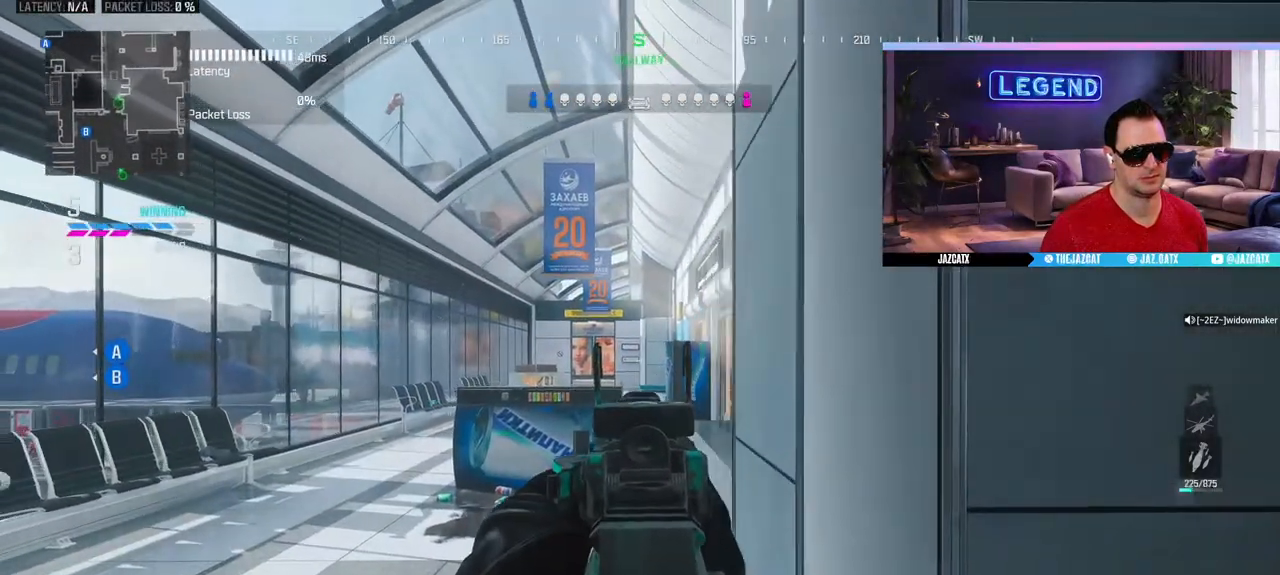
{"buttons": ["L2"], "left_stick": "left", "right_stick": "down", "events": [[83, "left_stick", "center"], [133, "left_stick", "right"], [317, "left_stick", "left"]]}
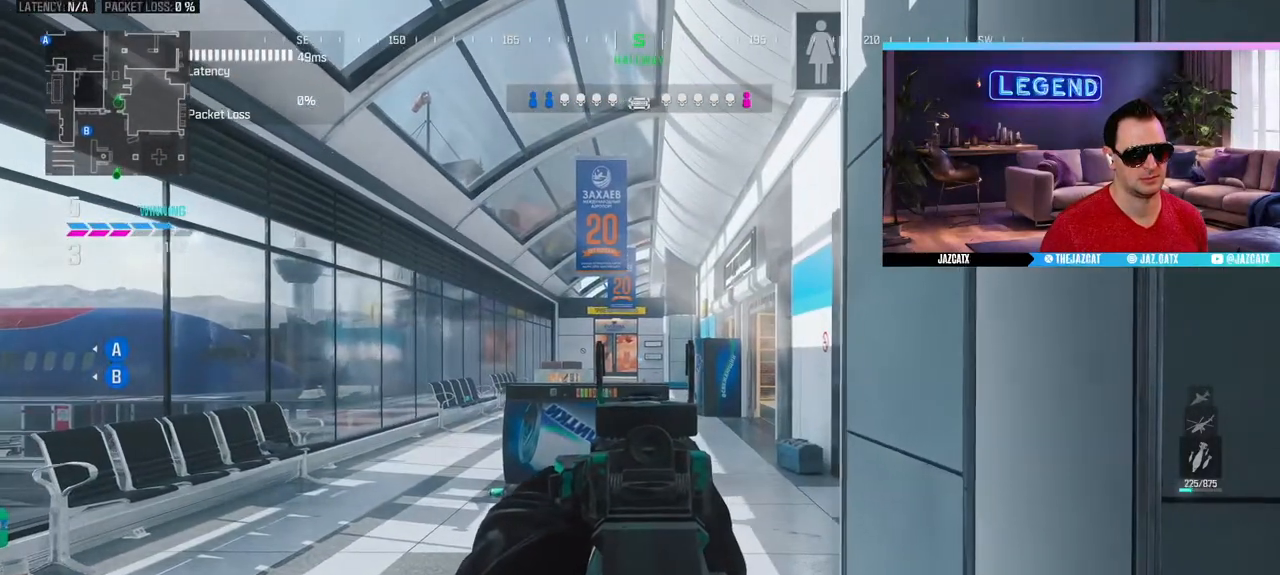
{"buttons": ["L2"], "left_stick": "right", "right_stick": "down", "events": [[117, "left_stick", "center"], [200, "left_stick", "right"]]}
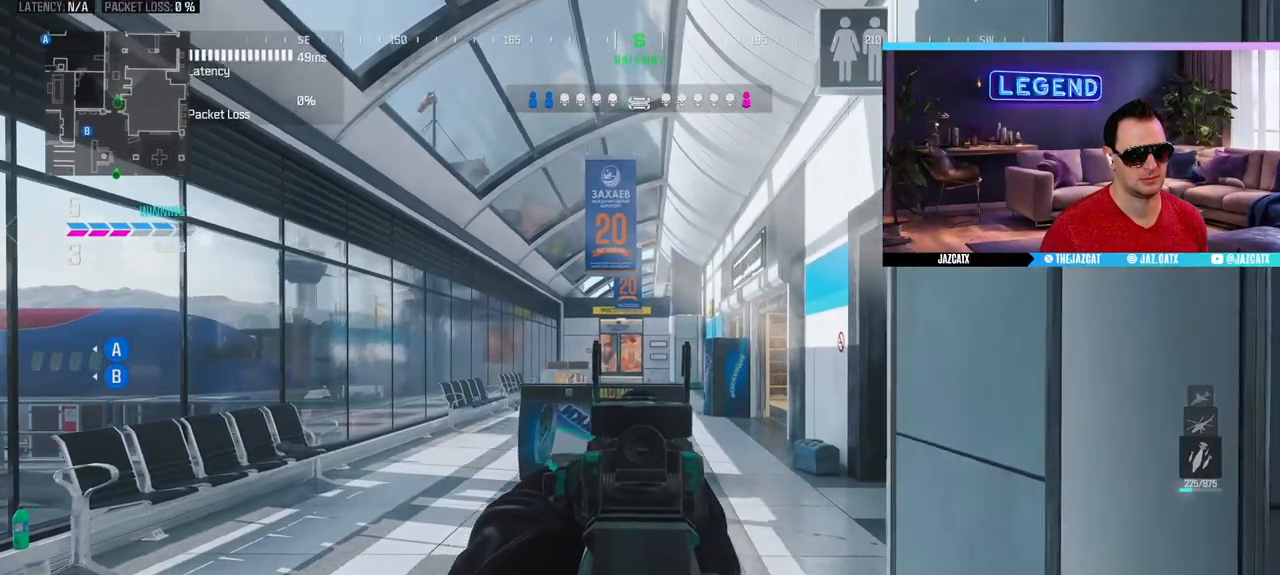
{"buttons": ["L2"], "left_stick": "right", "right_stick": "down", "events": [[50, "left_stick", "center"], [150, "left_stick", "left"], [317, "left_stick", "center"], [417, "left_stick", "right"]]}
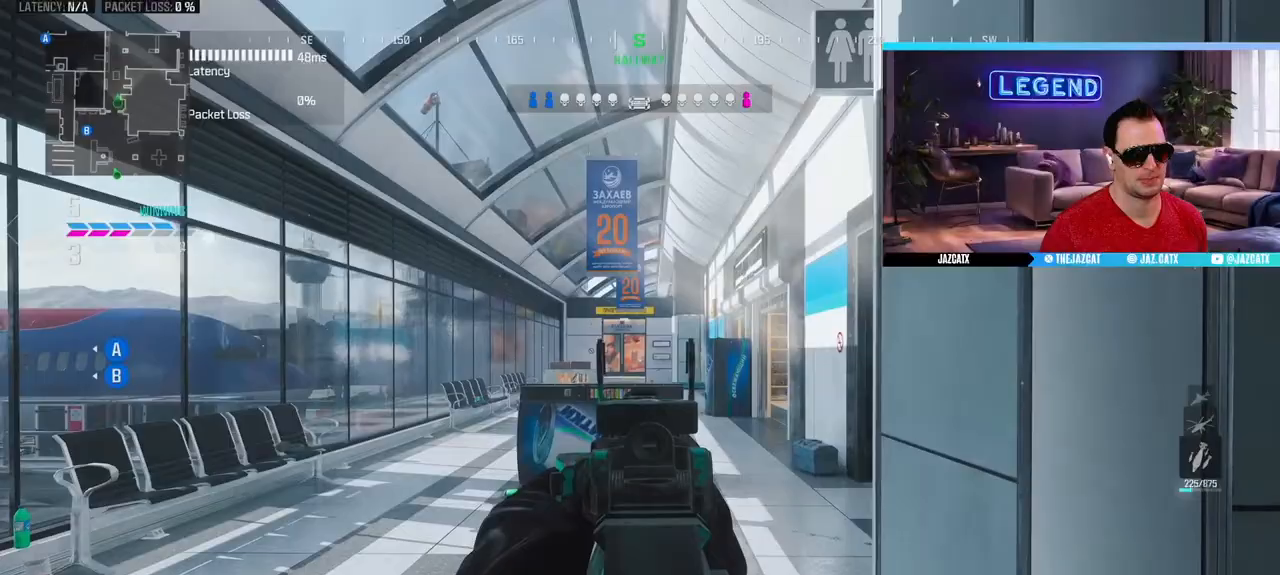
{"buttons": [], "left_stick": "down-right", "right_stick": "center", "events": [[117, "left_stick", "center"], [167, "left_stick", "left"], [267, "left_stick", "center"], [317, "left_stick", "down-right"], [317, "right_stick", "center"], [333, "L2", "up"]]}
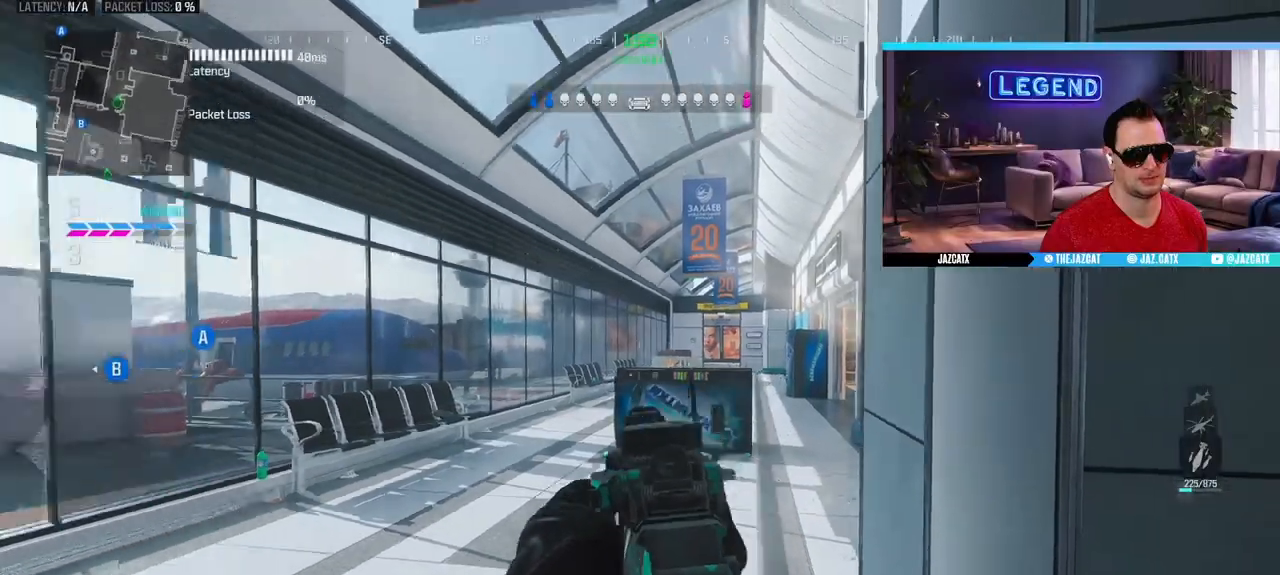
{"buttons": [], "left_stick": "down-left", "right_stick": "center", "events": [[117, "left_stick", "down"], [250, "left_stick", "down-left"], [317, "SQUARE", "down"], [400, "SQUARE", "up"]]}
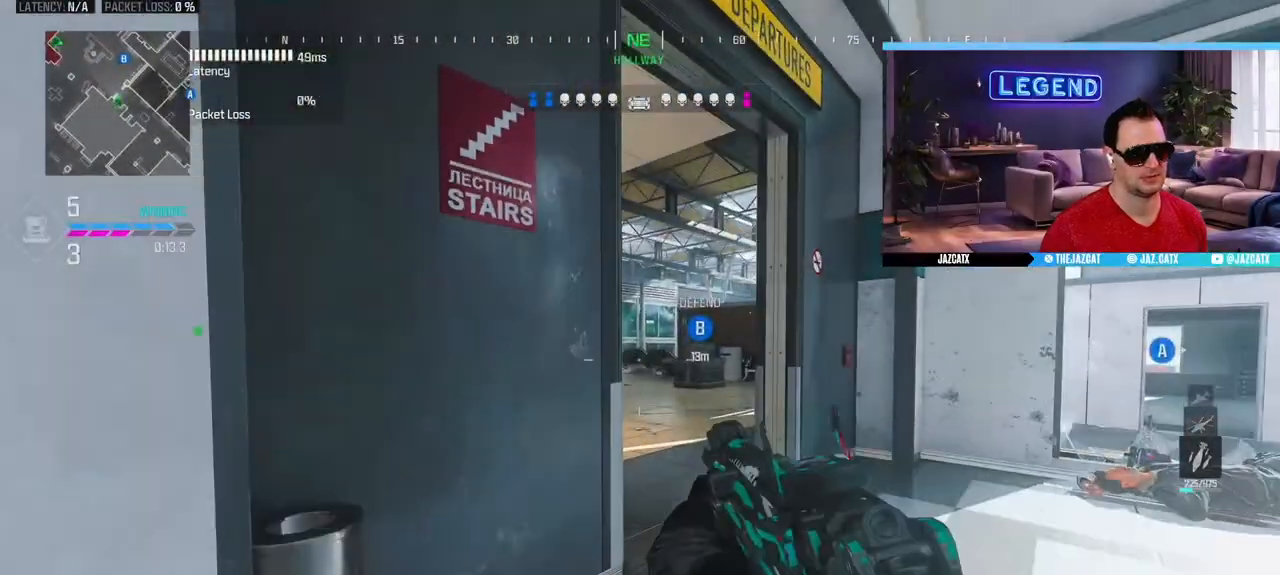
{"buttons": [], "left_stick": "down-right", "right_stick": "center", "events": [[33, "left_stick", "down-right"], [167, "left_stick", "up-right"], [233, "left_stick", "up-left"], [350, "left_stick", "down-left"], [450, "left_stick", "down-right"]]}
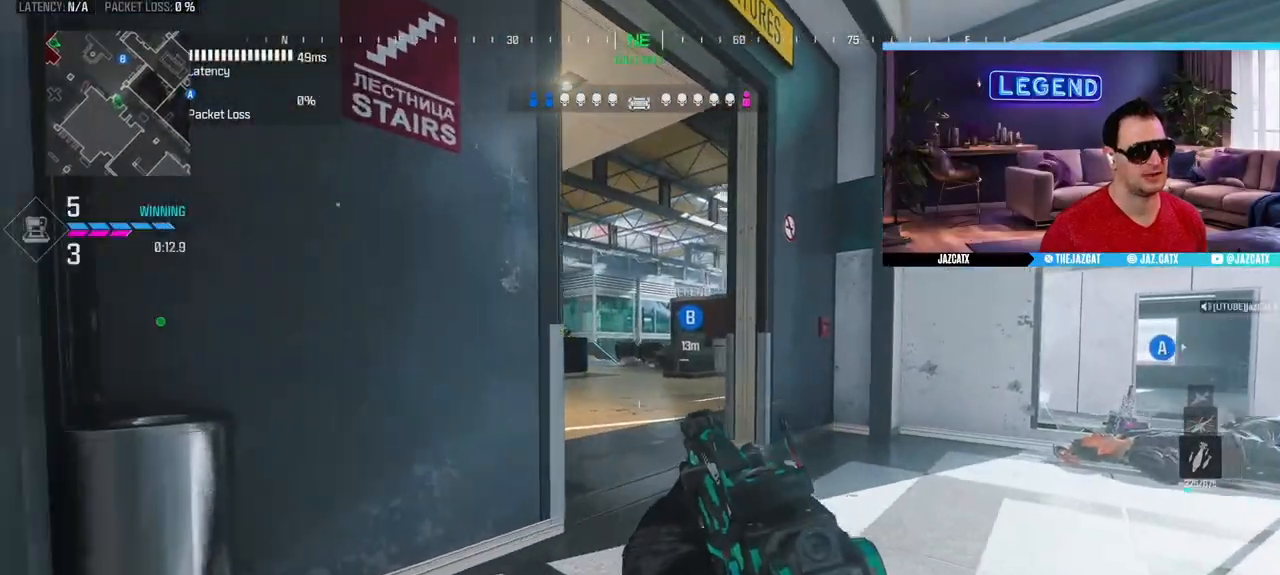
{"buttons": ["L2"], "left_stick": "right", "right_stick": "down", "events": [[67, "left_stick", "up-right"], [100, "L3", "down"], [250, "L3", "up"], [317, "left_stick", "right"], [367, "L2", "down"], [367, "right_stick", "down"]]}
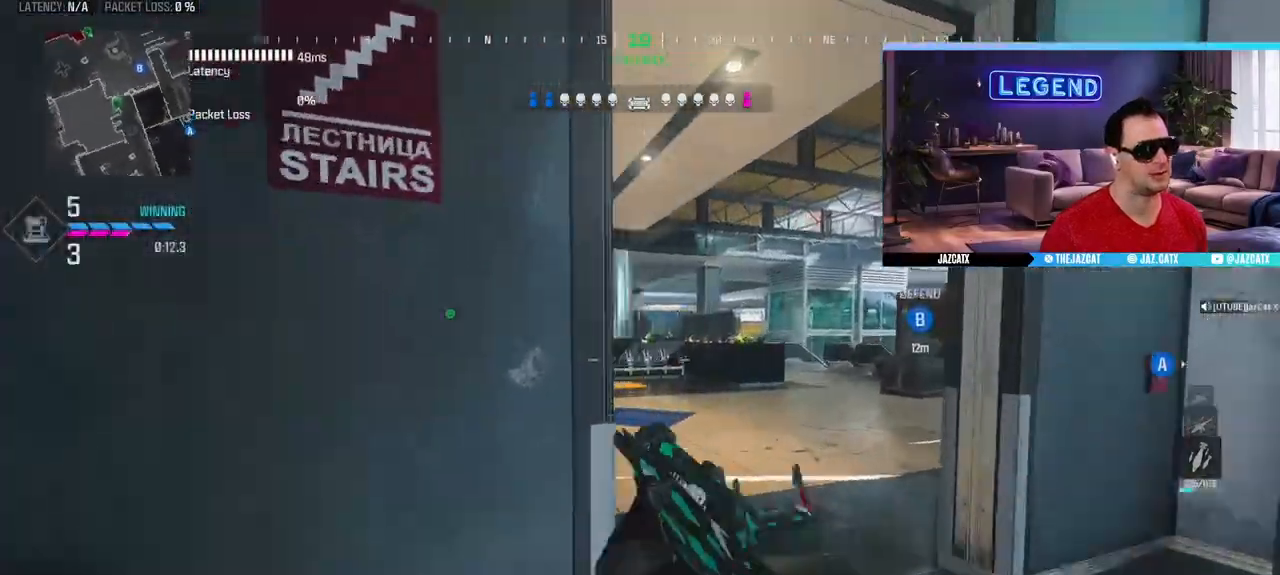
{"buttons": ["L2"], "left_stick": "down-right", "right_stick": "down", "events": [[100, "left_stick", "center"], [383, "left_stick", "down-right"]]}
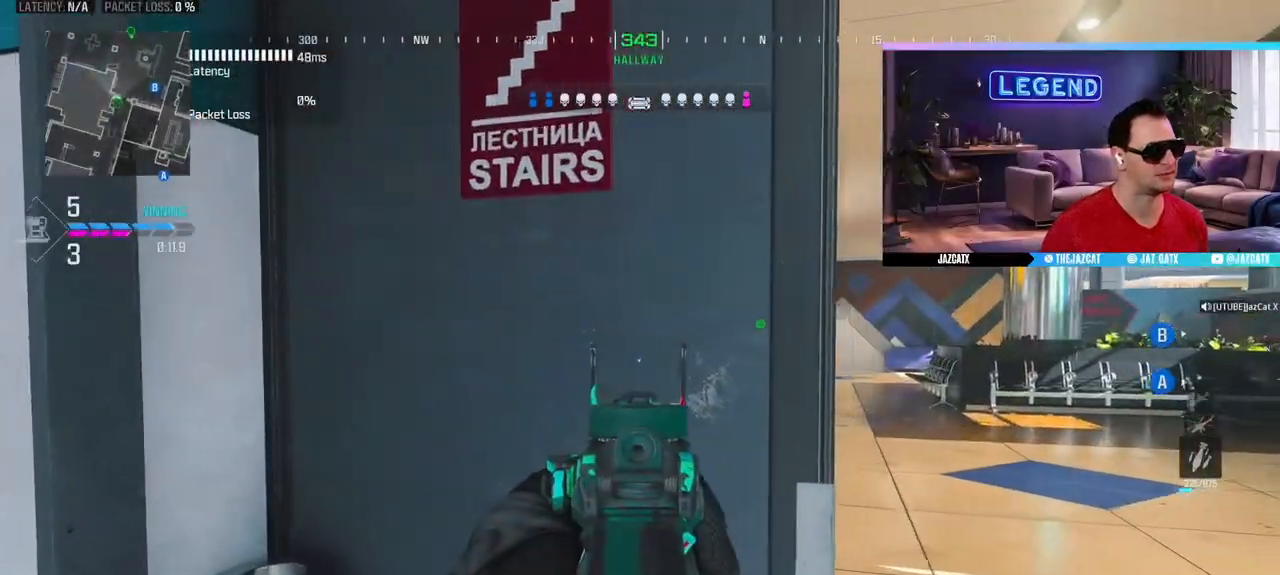
{"buttons": [], "left_stick": "down", "right_stick": "right", "events": [[17, "L2", "up"], [17, "right_stick", "right"], [83, "left_stick", "down-left"], [167, "left_stick", "center"], [167, "right_stick", "center"], [217, "left_stick", "up-right"], [267, "left_stick", "center"], [317, "left_stick", "down-left"], [317, "right_stick", "right"], [483, "left_stick", "down"]]}
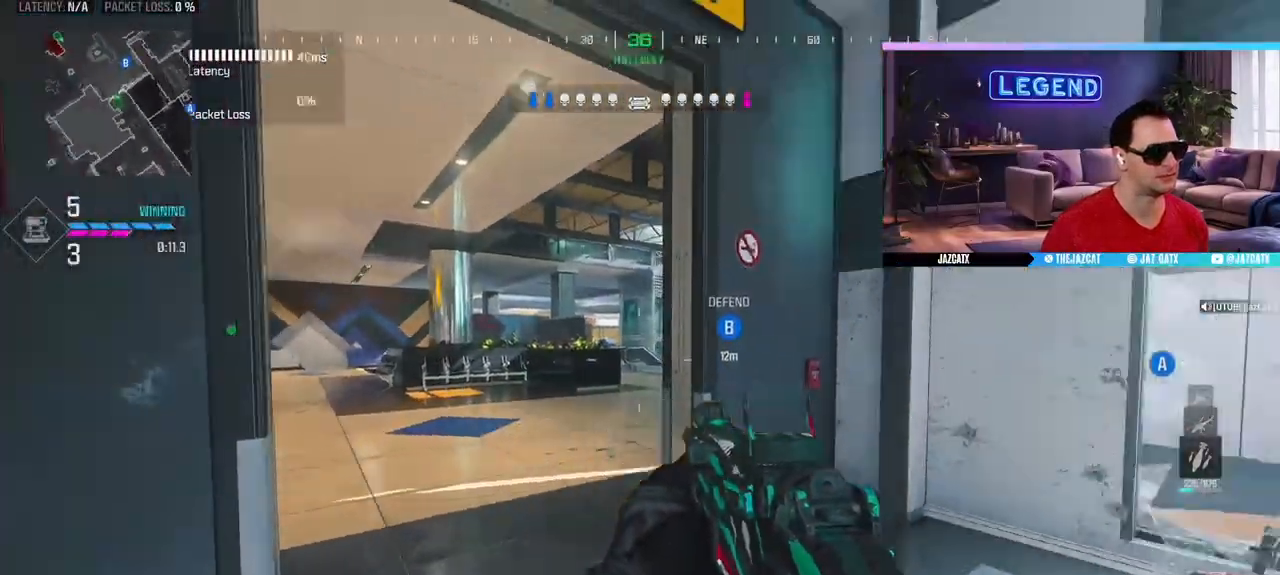
{"buttons": ["L2"], "left_stick": "up-left", "right_stick": "down", "events": [[183, "left_stick", "center"], [317, "L2", "down"], [317, "left_stick", "up-right"], [317, "right_stick", "down"], [500, "left_stick", "up-left"]]}
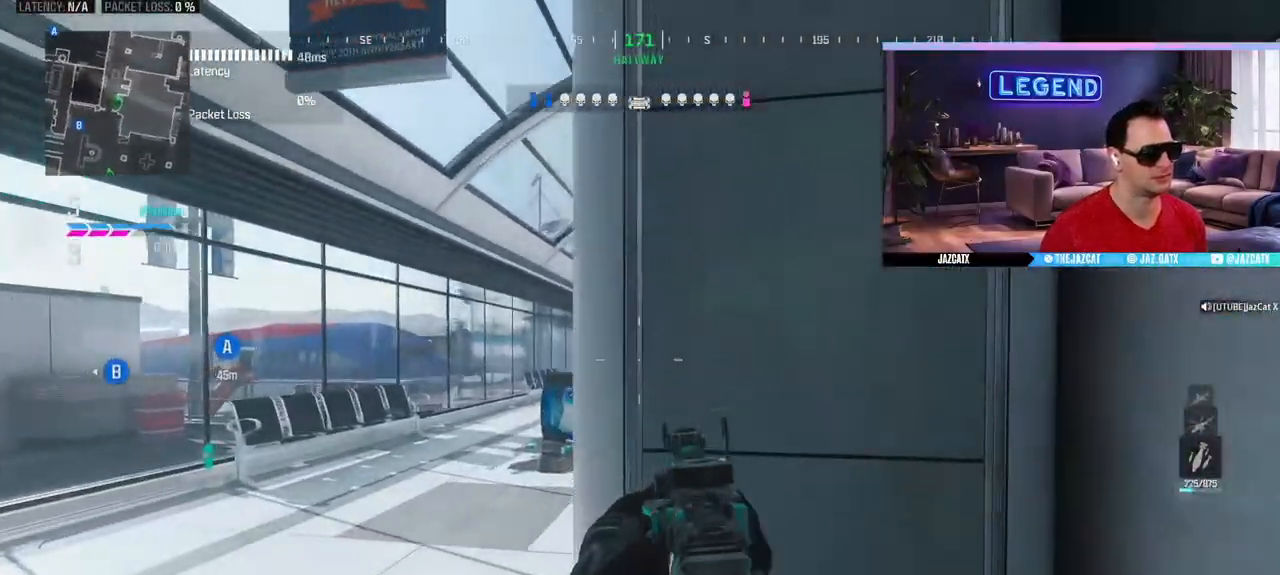
{"buttons": ["L2"], "left_stick": "center", "right_stick": "down", "events": [[67, "left_stick", "left"], [450, "left_stick", "center"]]}
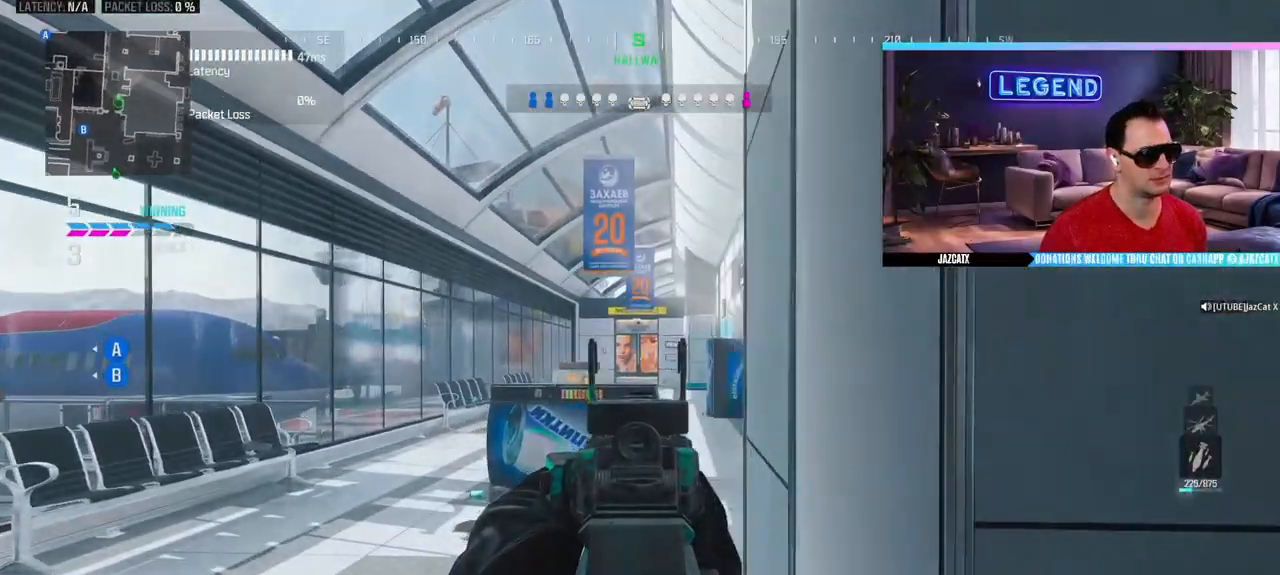
{"buttons": ["L2"], "left_stick": "right", "right_stick": "down", "events": [[67, "left_stick", "right"], [183, "left_stick", "left"], [317, "left_stick", "center"], [400, "left_stick", "right"]]}